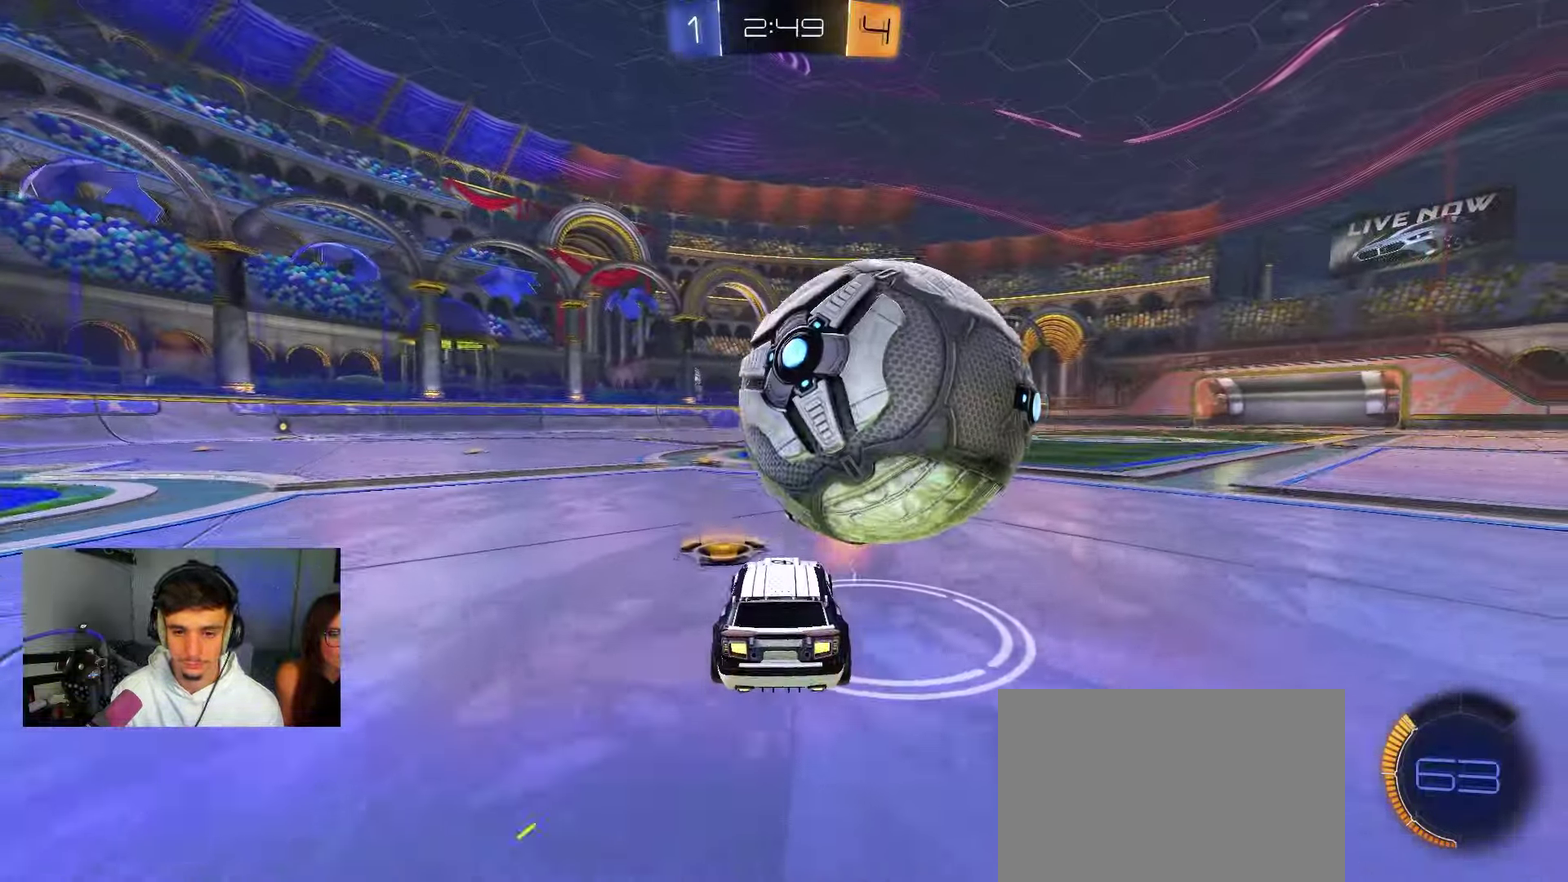
Gameplay with a controller (Xbox layout); each line is a JSON object with the inputs held at the frame after it (dt_ms = milliseconds from this image to that frame). "events" lists button and stick changes between this image and that frame as [ms after this image, input, new state], when the widget could be followed in between.
{"dt_ms": 350, "buttons": ["R2"], "left_stick": "right", "right_stick": "center", "events": [[117, "R2", "up"], [167, "R2", "down"], [183, "left_stick", "right"]]}
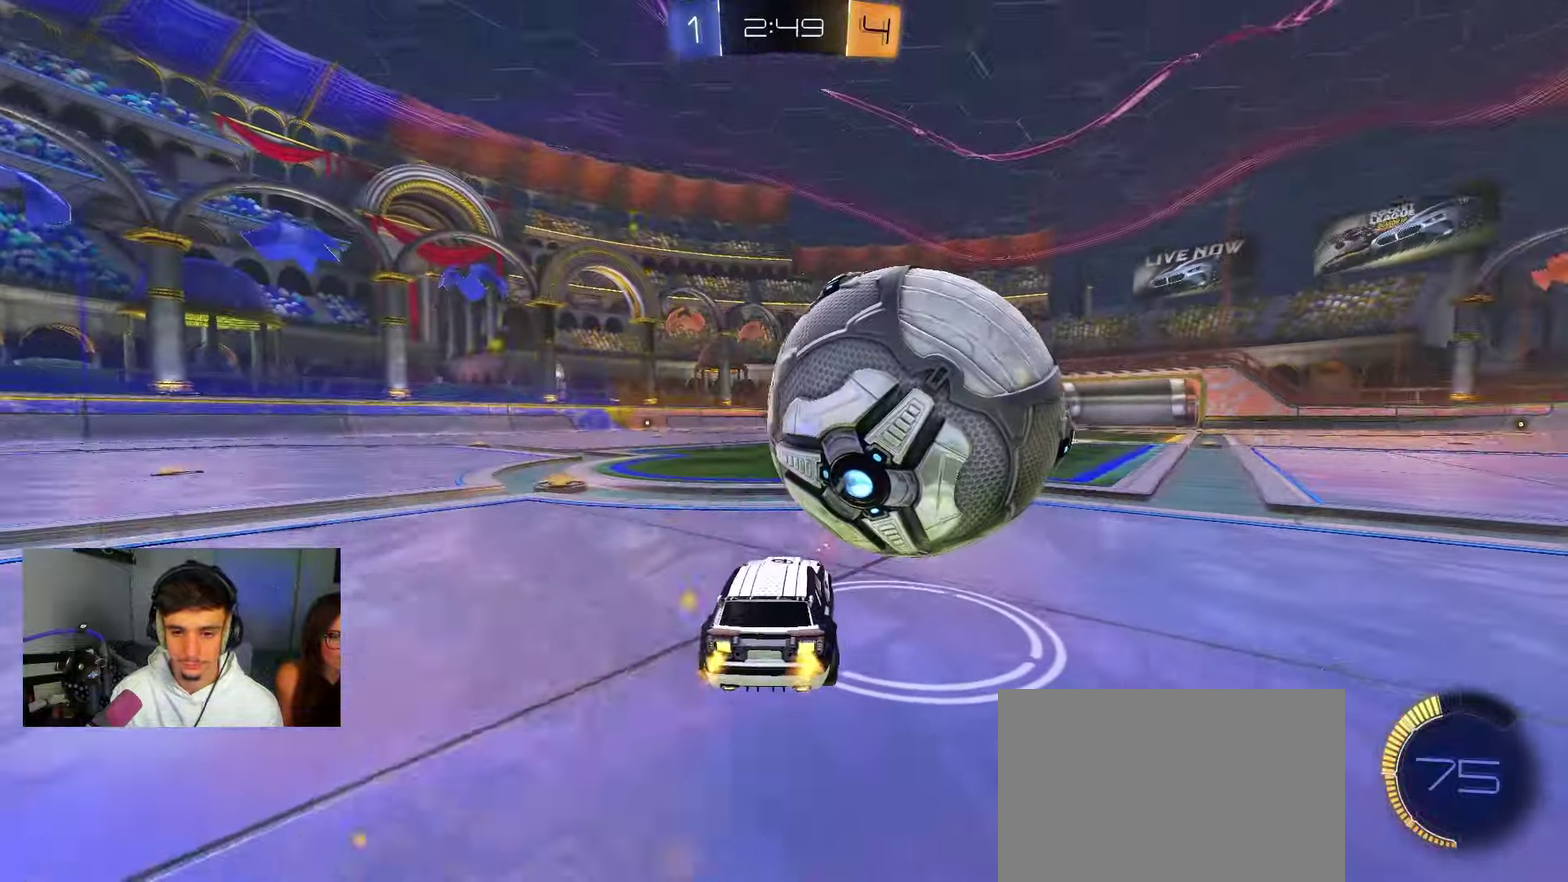
{"dt_ms": 550, "buttons": ["B", "R2"], "left_stick": "left", "right_stick": "center", "events": [[100, "R2", "up"], [167, "left_stick", "center"], [300, "left_stick", "left"], [350, "R2", "down"], [350, "left_stick", "center"], [500, "B", "down"], [517, "left_stick", "left"]]}
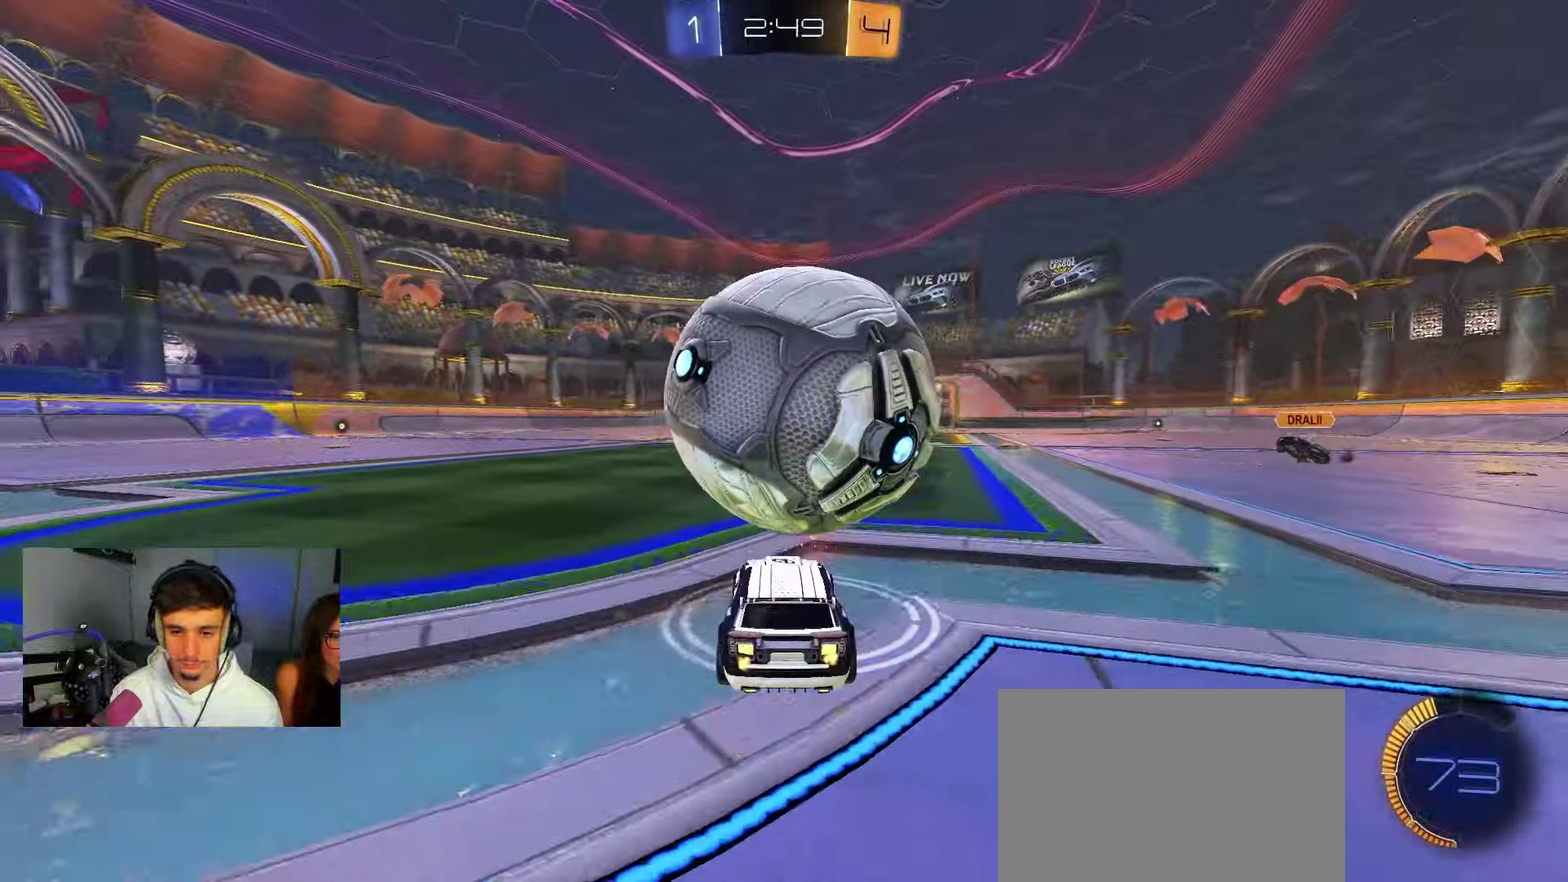
{"dt_ms": 450, "buttons": ["A"], "left_stick": "down-left", "right_stick": "center", "events": [[100, "A", "down"], [100, "left_stick", "down-left"], [217, "left_stick", "up-right"], [250, "A", "up"], [300, "A", "down"], [383, "B", "up"], [383, "left_stick", "down-left"], [433, "R2", "up"]]}
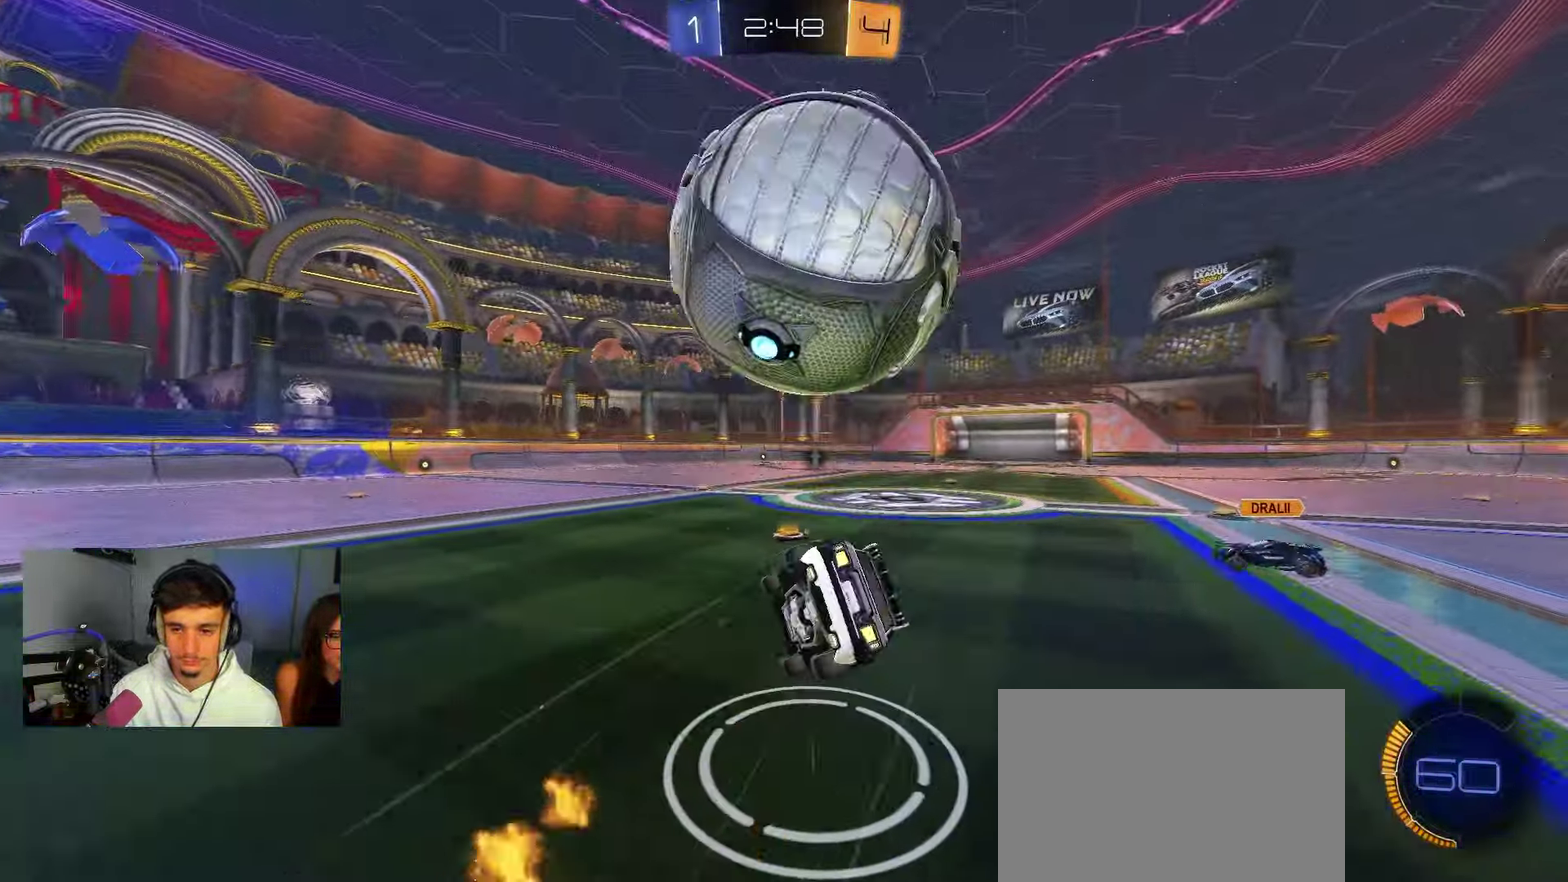
{"dt_ms": 550, "buttons": ["B", "R2"], "left_stick": "down-left", "right_stick": "center", "events": [[67, "A", "up"], [133, "L1", "down"], [200, "left_stick", "up"], [233, "B", "down"], [433, "R2", "down"], [467, "left_stick", "down"], [517, "left_stick", "down-left"], [550, "L1", "up"]]}
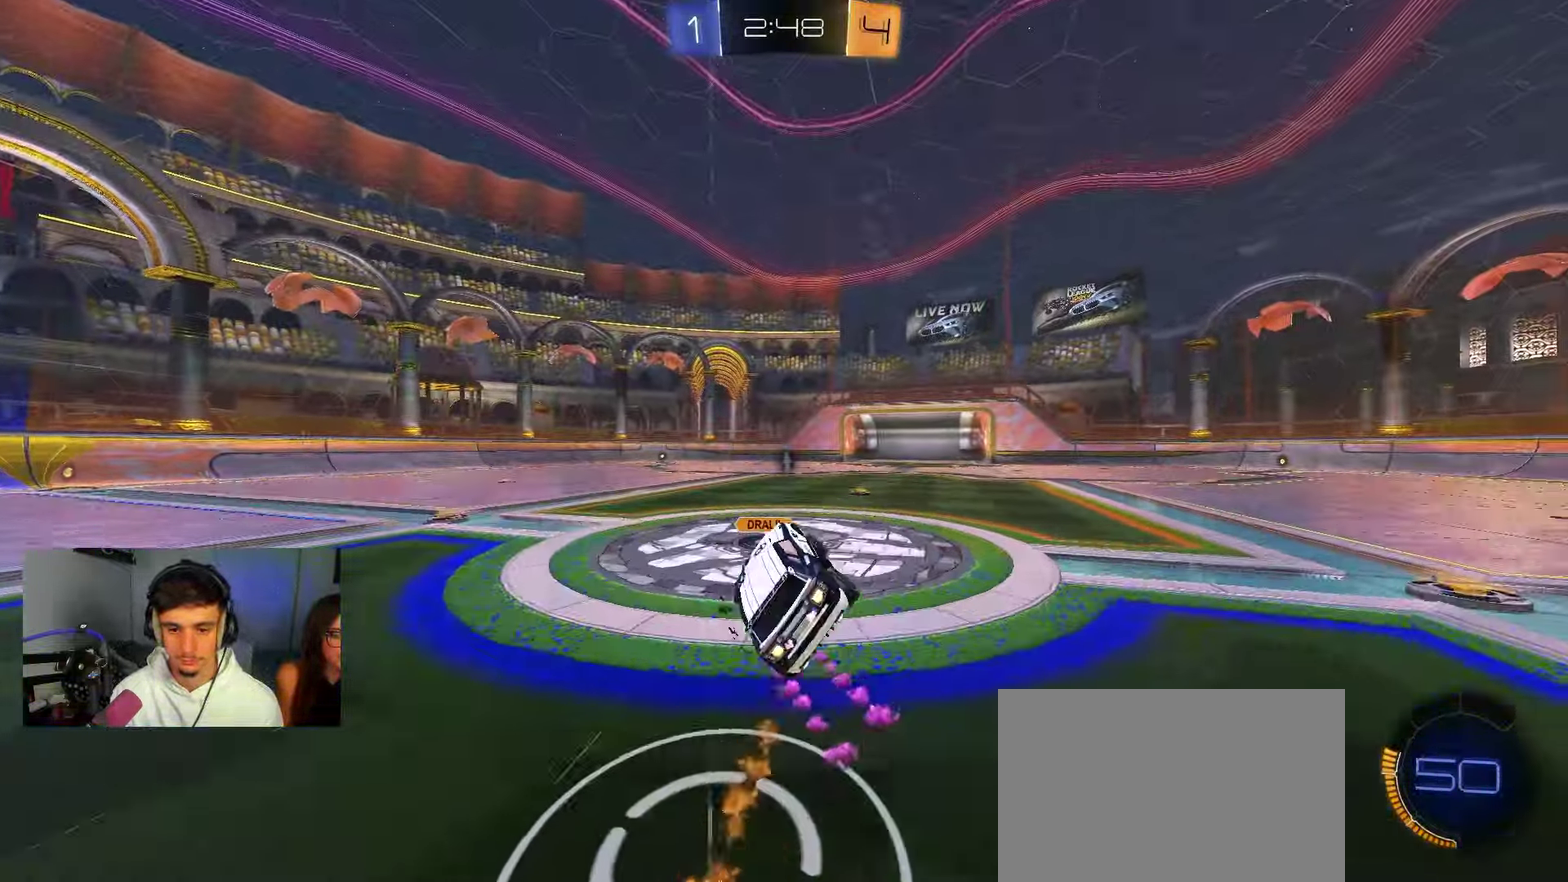
{"dt_ms": 450, "buttons": ["L2"], "left_stick": "right", "right_stick": "center", "events": [[50, "left_stick", "center"], [83, "B", "up"], [117, "R2", "up"], [233, "left_stick", "left"], [283, "R2", "down"], [333, "left_stick", "center"], [367, "B", "down"], [383, "left_stick", "right"], [417, "B", "up"], [417, "L2", "down"], [417, "R2", "up"]]}
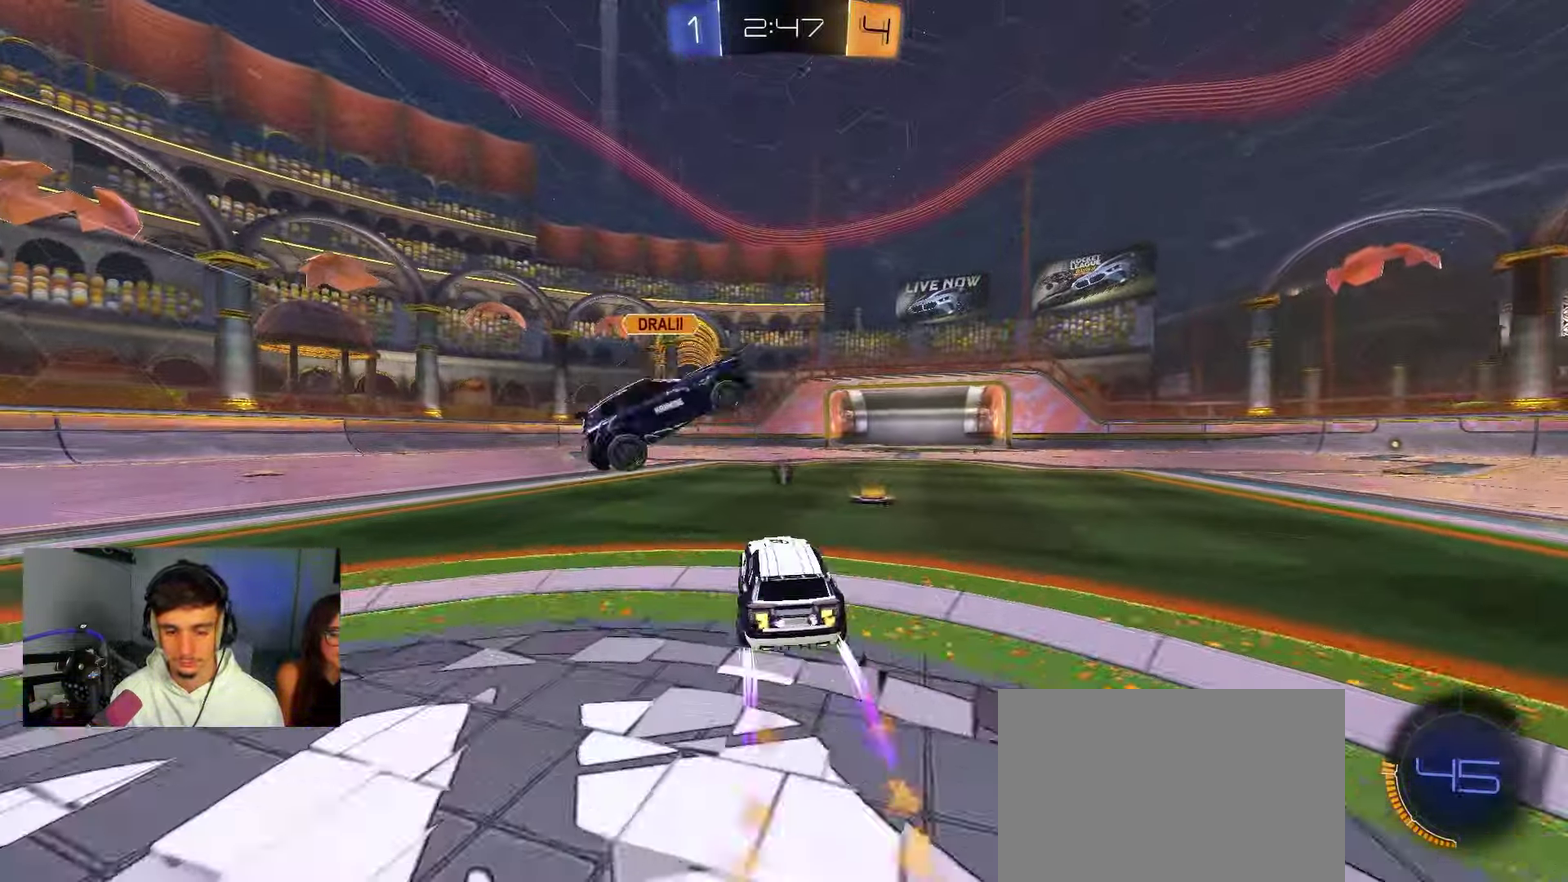
{"dt_ms": 350, "buttons": ["L2", "R2"], "left_stick": "left", "right_stick": "center", "events": [[250, "R2", "down"], [300, "left_stick", "left"]]}
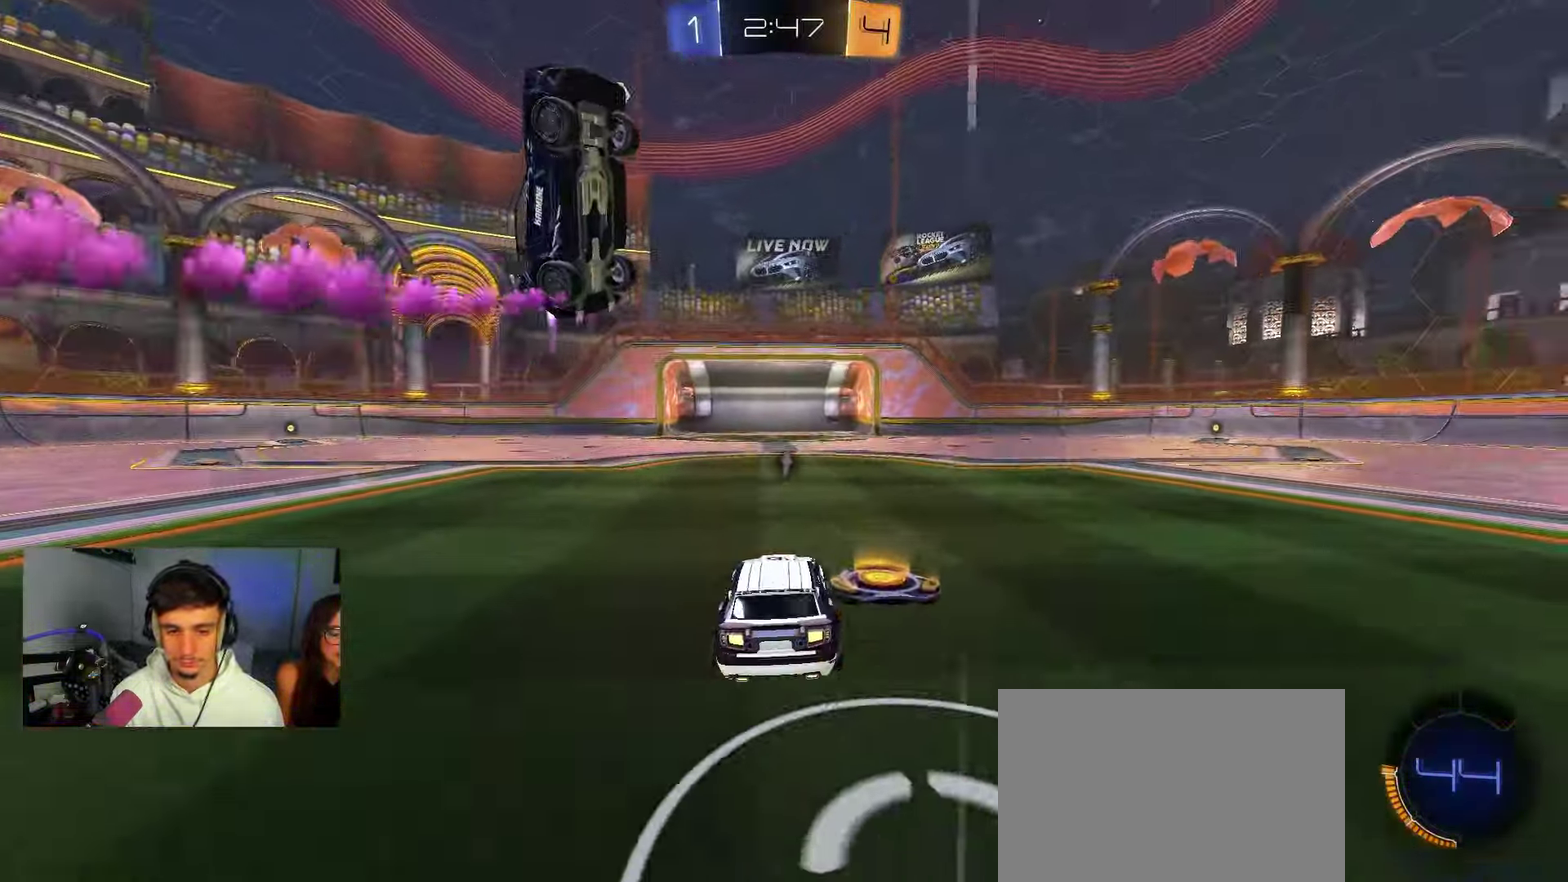
{"dt_ms": 650, "buttons": ["R2"], "left_stick": "right", "right_stick": "center", "events": [[33, "L2", "up"], [50, "left_stick", "center"], [267, "L2", "down"], [267, "R2", "up"], [433, "left_stick", "right"], [450, "L2", "up"], [450, "R2", "down"]]}
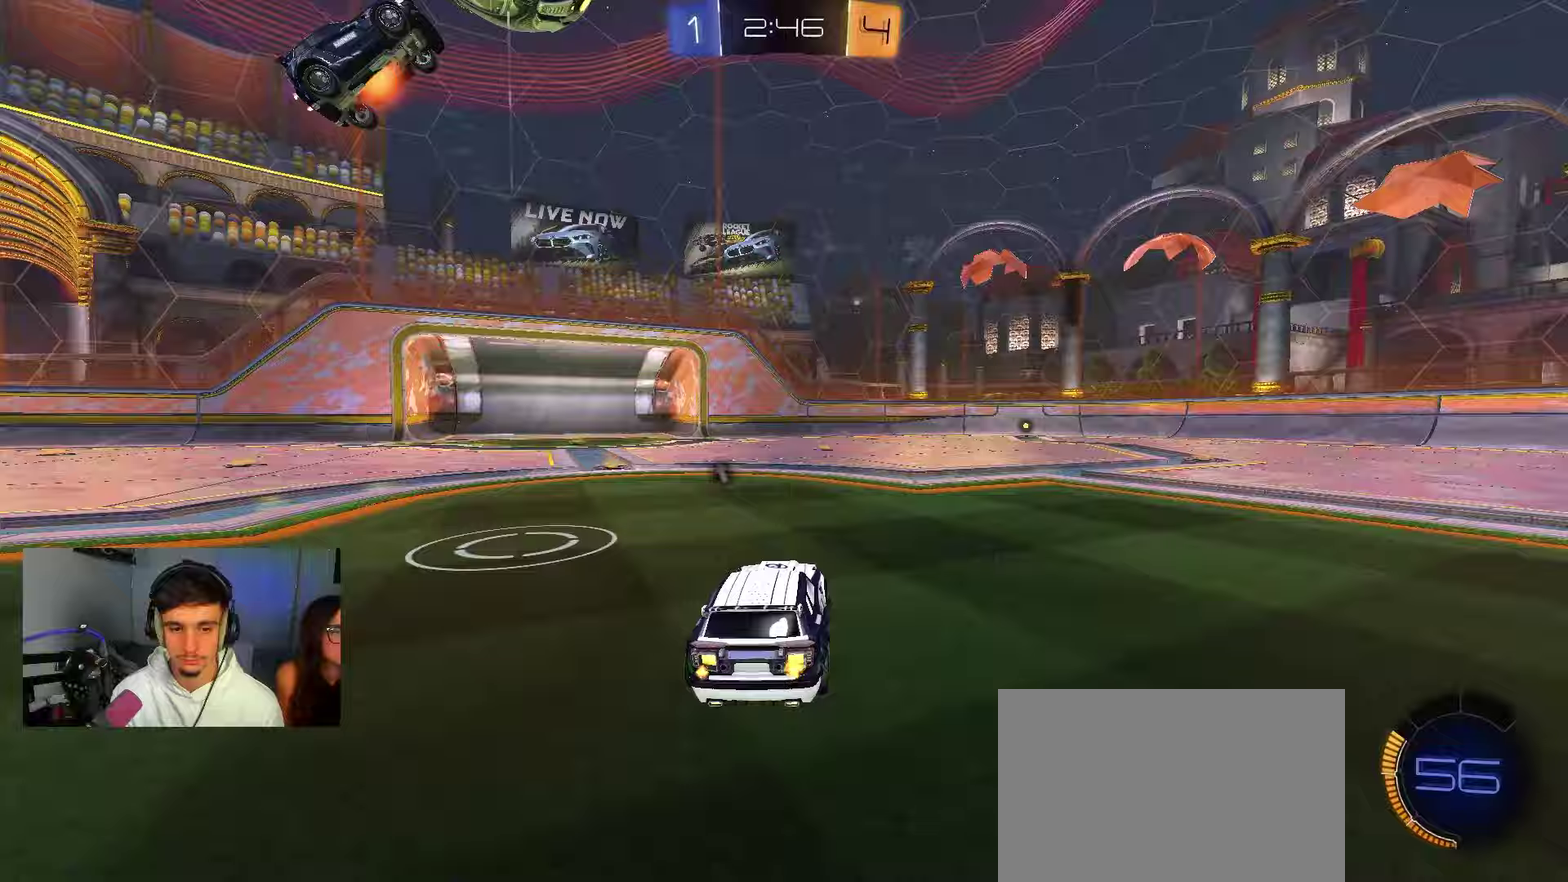
{"dt_ms": 350, "buttons": ["B", "R2"], "left_stick": "center", "right_stick": "center", "events": [[67, "Y", "down"], [100, "left_stick", "up-left"], [167, "left_stick", "left"], [200, "B", "down"], [200, "Y", "up"], [350, "left_stick", "center"]]}
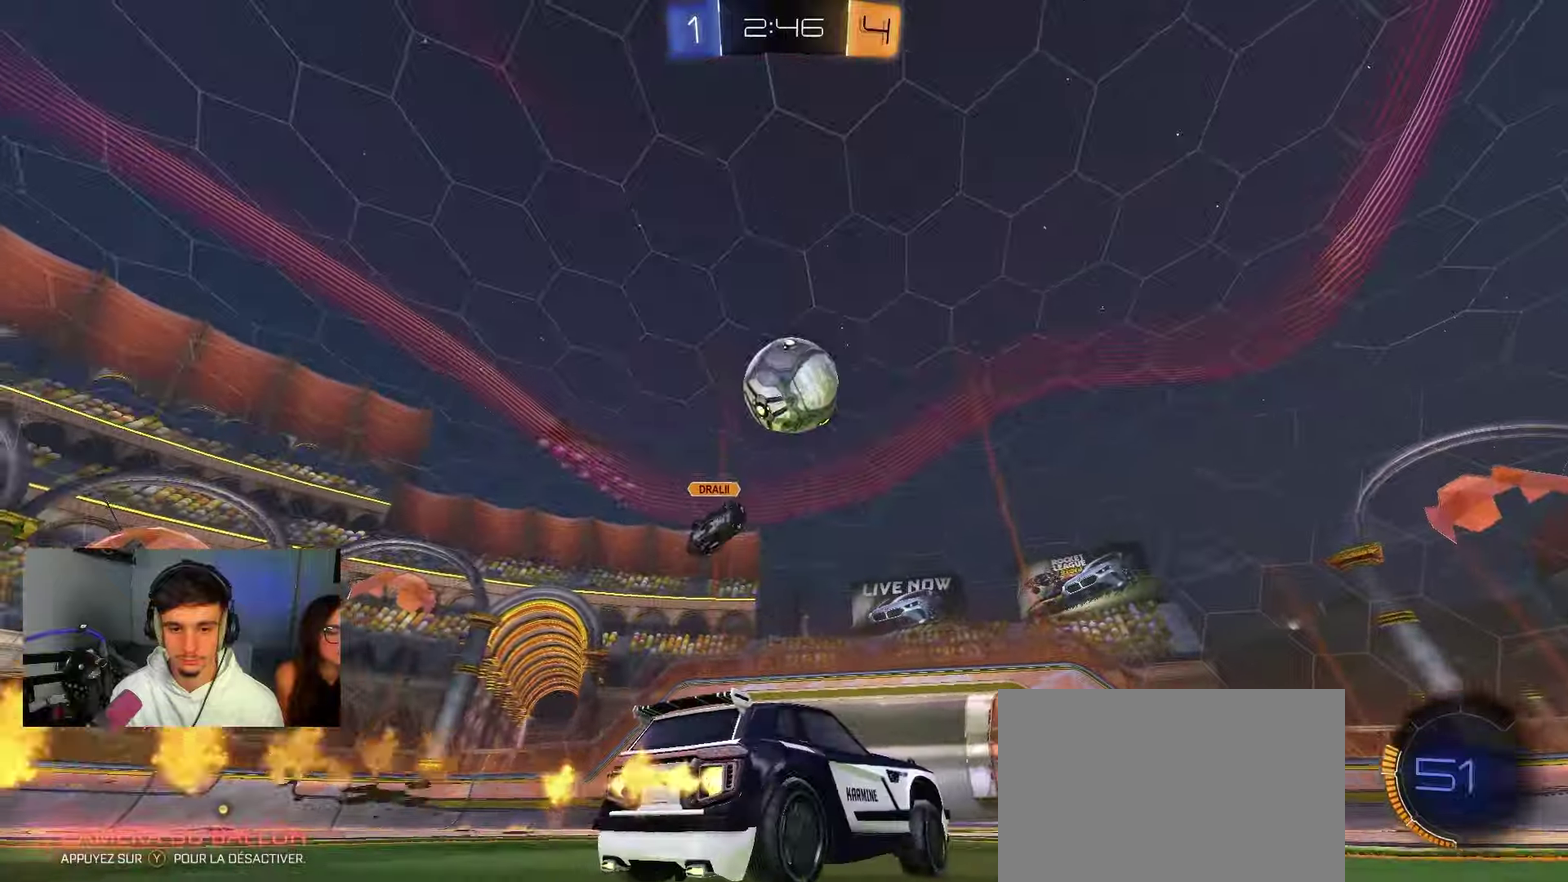
{"dt_ms": 900, "buttons": ["R2"], "left_stick": "center", "right_stick": "center", "events": [[200, "left_stick", "up-right"], [267, "left_stick", "center"], [483, "B", "up"], [600, "left_stick", "left"], [633, "R2", "up"], [717, "left_stick", "center"], [883, "R2", "down"]]}
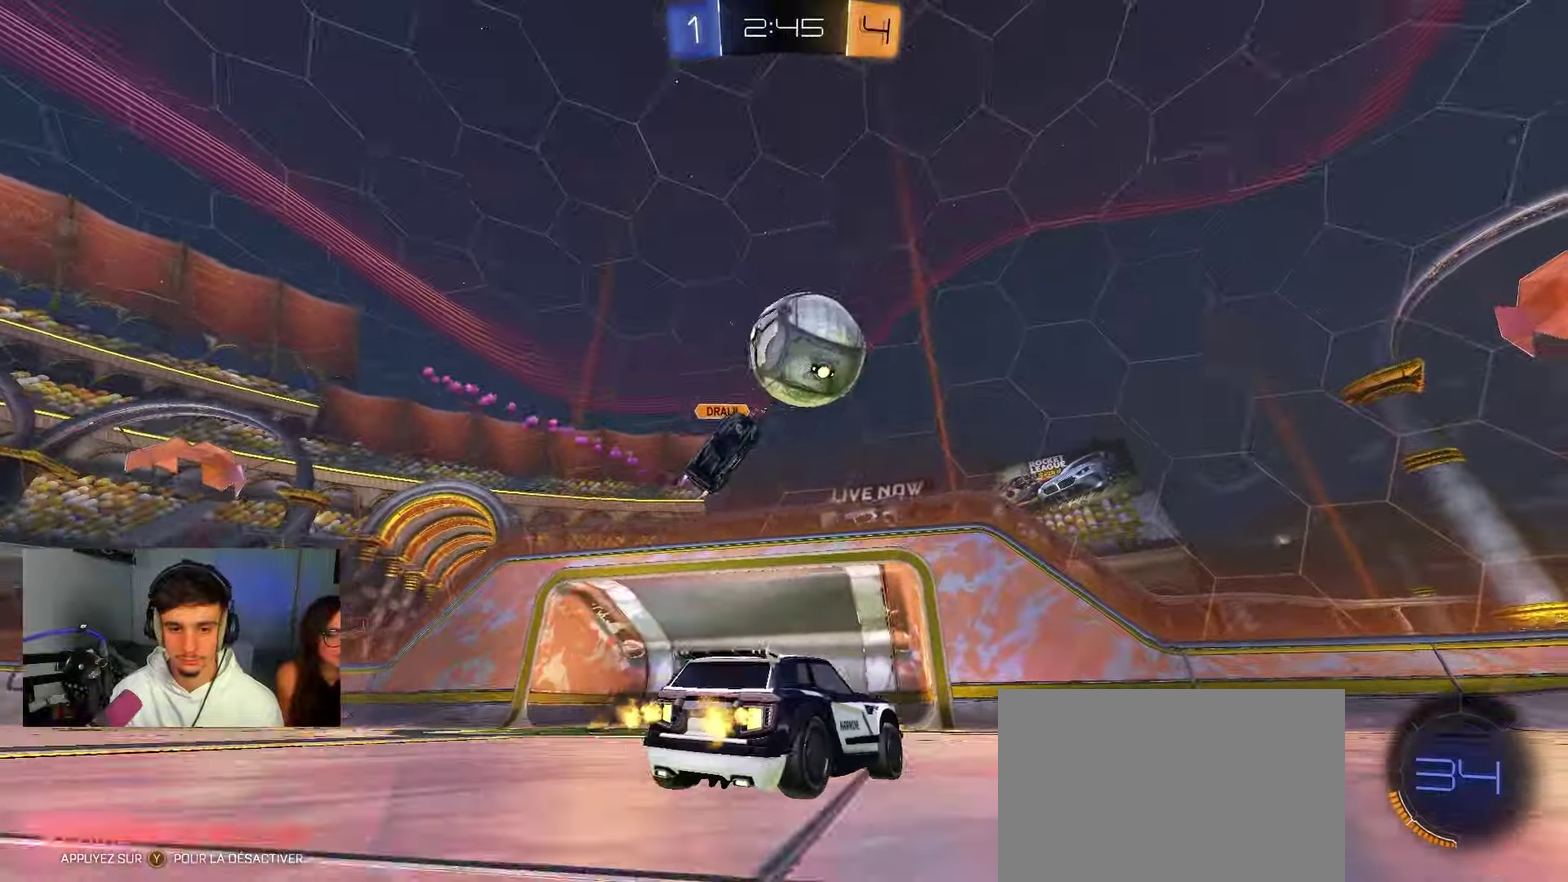
{"dt_ms": 250, "buttons": ["B", "Y", "R2"], "left_stick": "center", "right_stick": "center", "events": [[83, "B", "down"], [150, "Y", "down"]]}
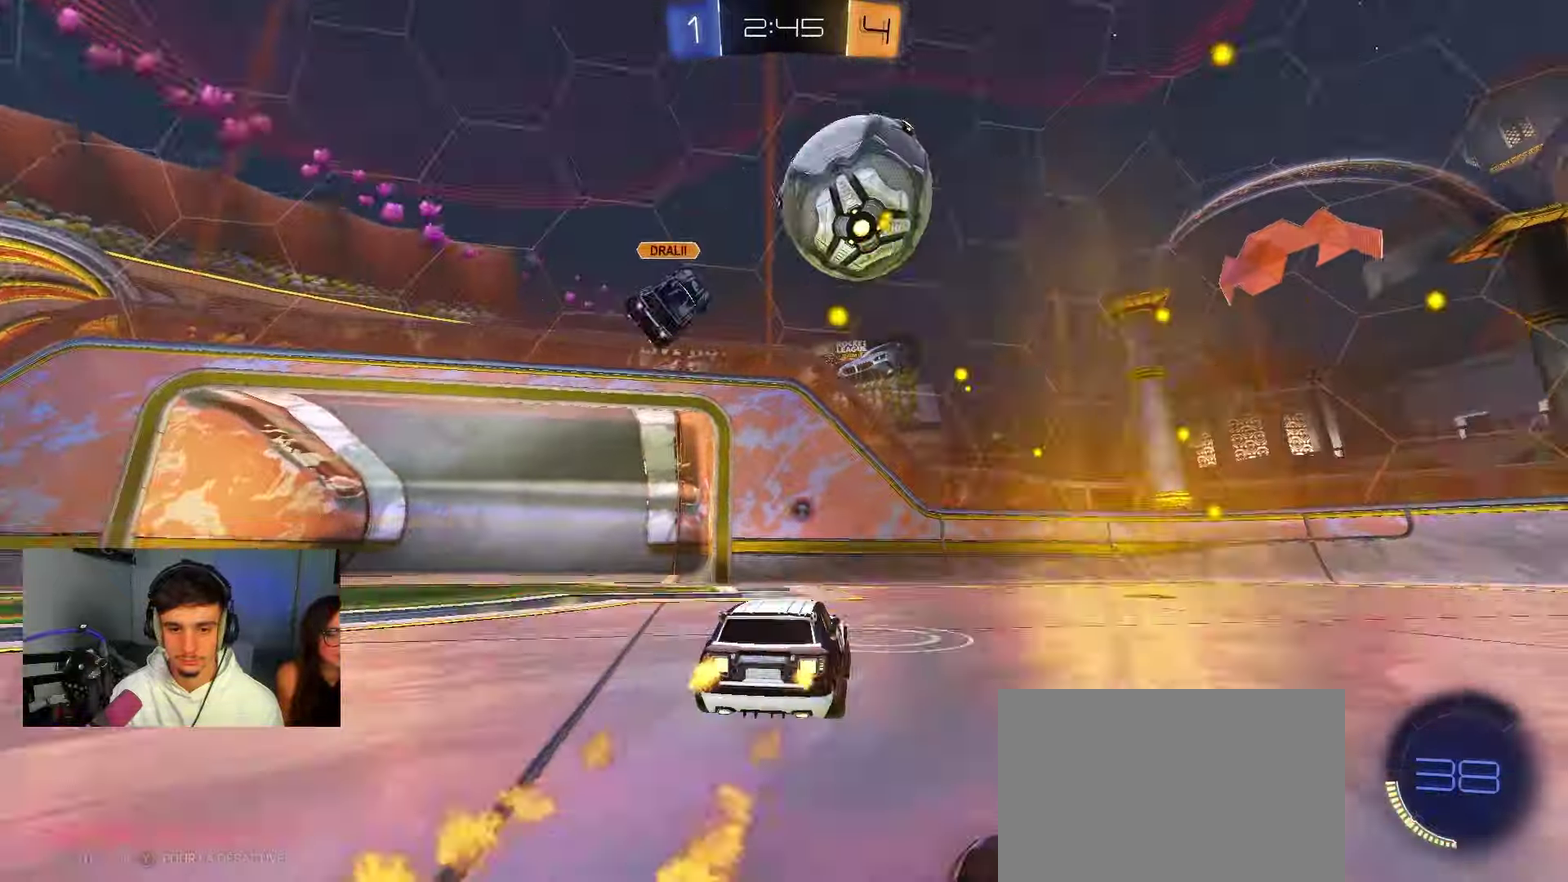
{"dt_ms": 550, "buttons": ["R2"], "left_stick": "left", "right_stick": "center", "events": [[50, "Y", "up"], [67, "left_stick", "right"], [267, "left_stick", "center"], [317, "left_stick", "right"], [367, "B", "up"], [417, "X", "down"], [517, "X", "up"], [517, "left_stick", "left"]]}
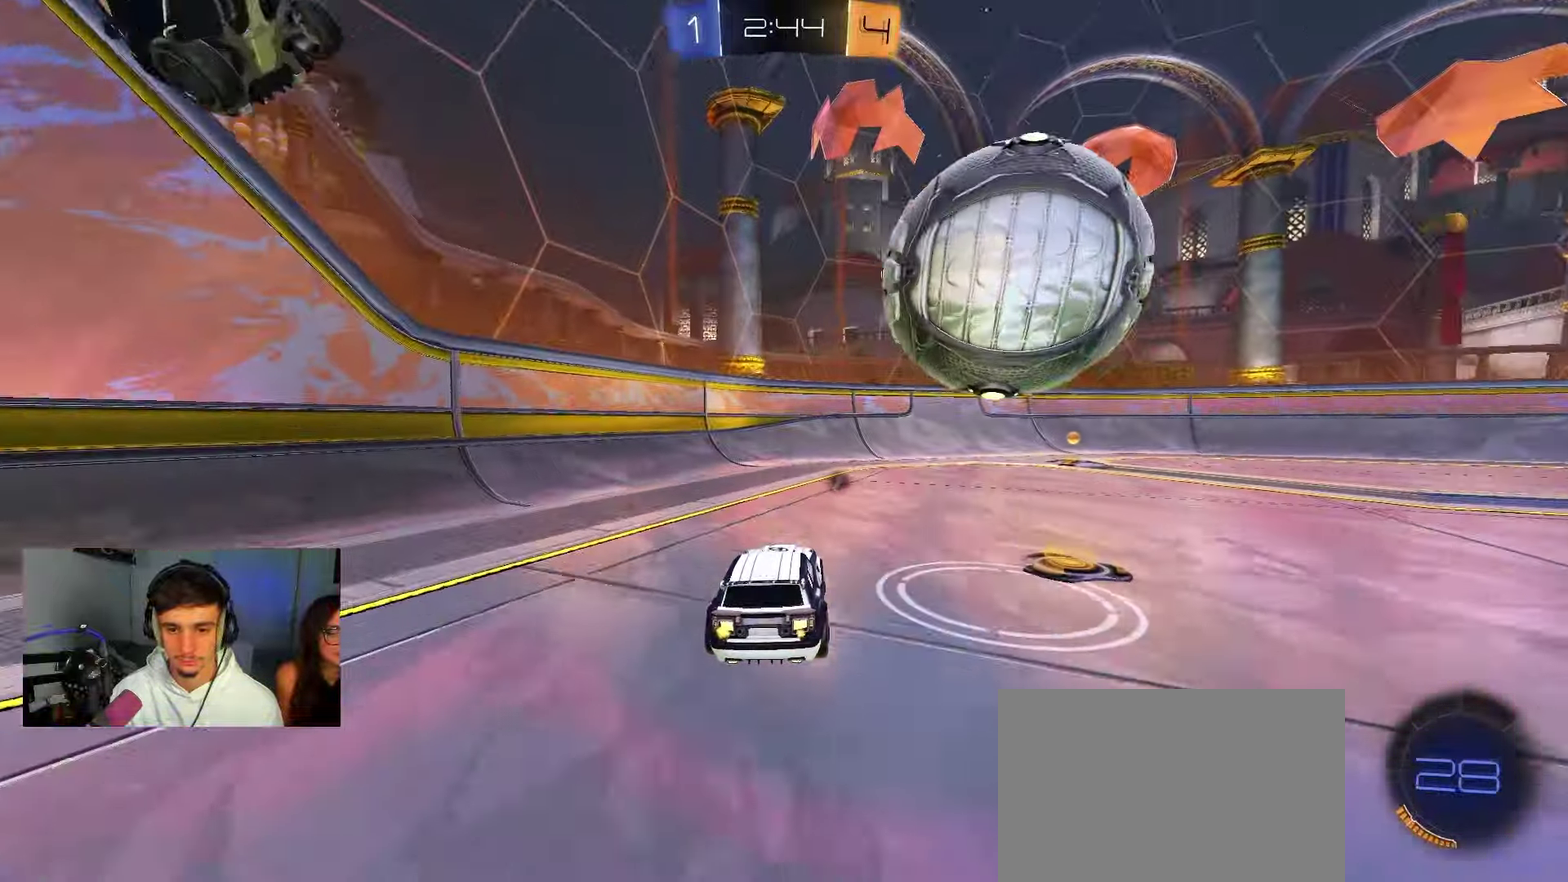
{"dt_ms": 450, "buttons": ["B", "R2"], "left_stick": "right", "right_stick": "center", "events": [[100, "left_stick", "right"], [150, "R2", "up"], [183, "L2", "down"], [333, "L2", "up"], [417, "R2", "down"], [433, "B", "down"]]}
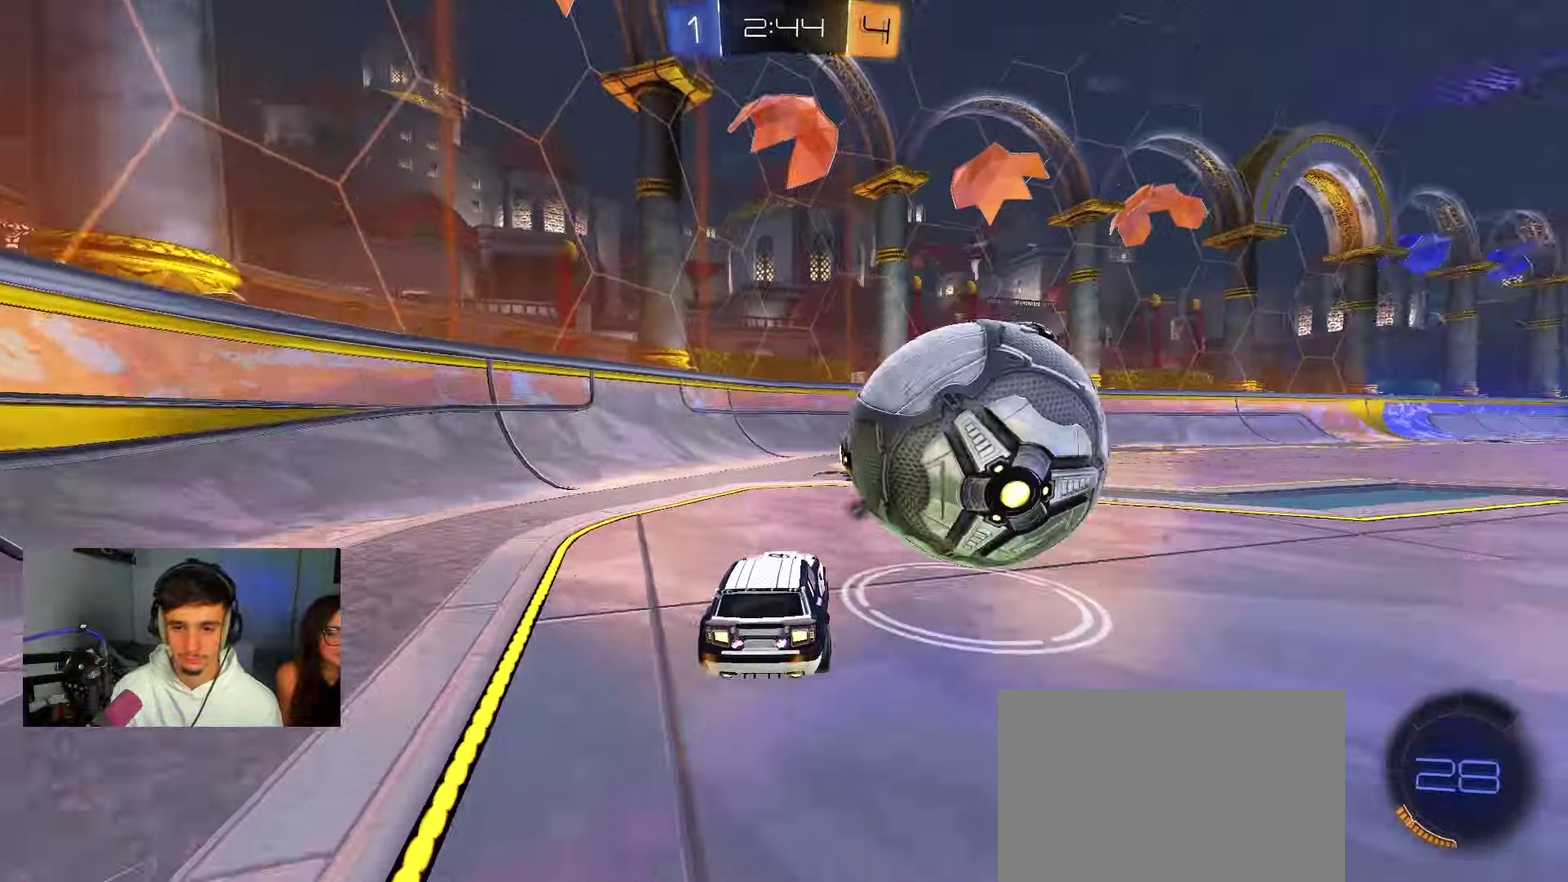
{"dt_ms": 450, "buttons": ["B", "R2"], "left_stick": "left", "right_stick": "center", "events": [[117, "left_stick", "up-left"], [167, "left_stick", "left"], [250, "left_stick", "right"], [383, "left_stick", "left"]]}
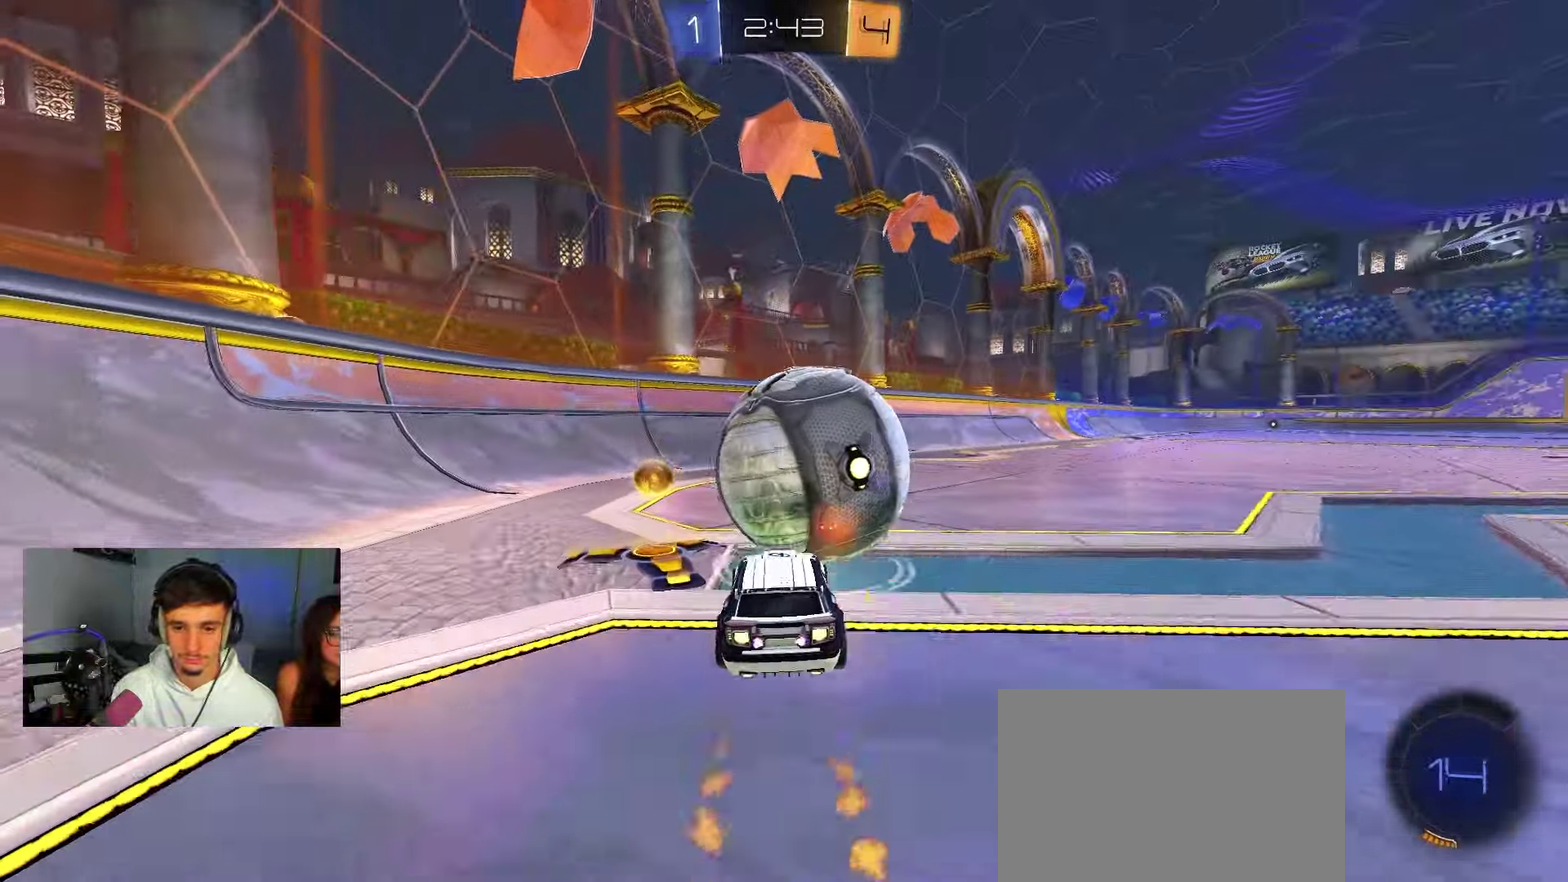
{"dt_ms": 550, "buttons": ["B", "R2"], "left_stick": "center", "right_stick": "center", "events": [[50, "Y", "down"], [50, "left_stick", "right"], [167, "Y", "up"], [333, "left_stick", "left"], [417, "B", "up"], [467, "B", "down"], [500, "left_stick", "center"]]}
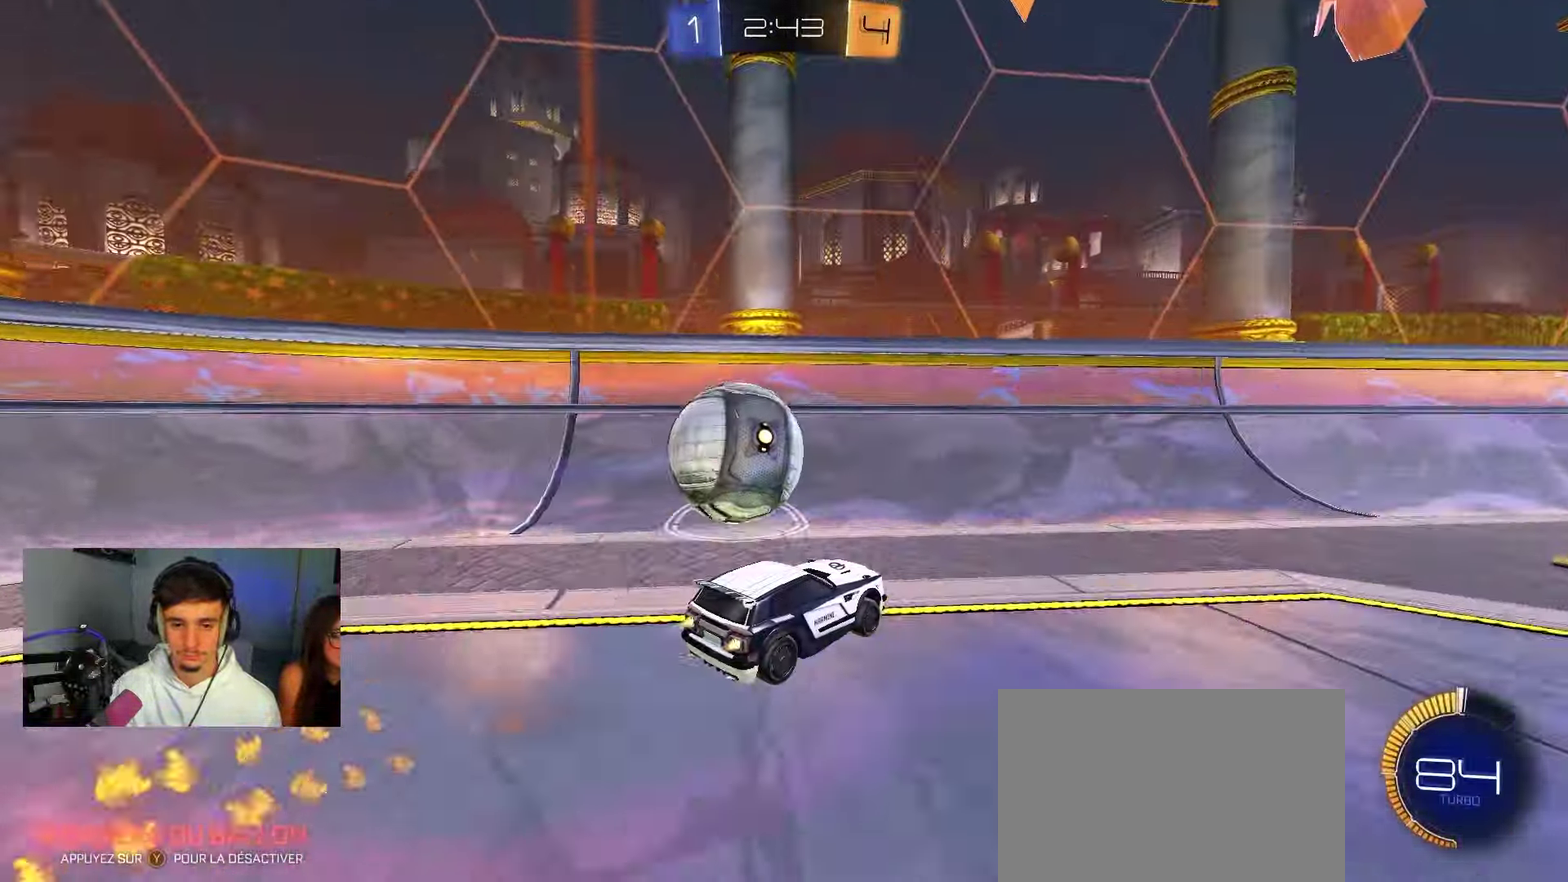
{"dt_ms": 350, "buttons": ["B", "R2"], "left_stick": "center", "right_stick": "center", "events": [[50, "left_stick", "left"], [100, "B", "up"], [150, "R2", "up"], [150, "X", "down"], [217, "X", "up"], [283, "R2", "down"], [317, "left_stick", "center"], [350, "B", "down"]]}
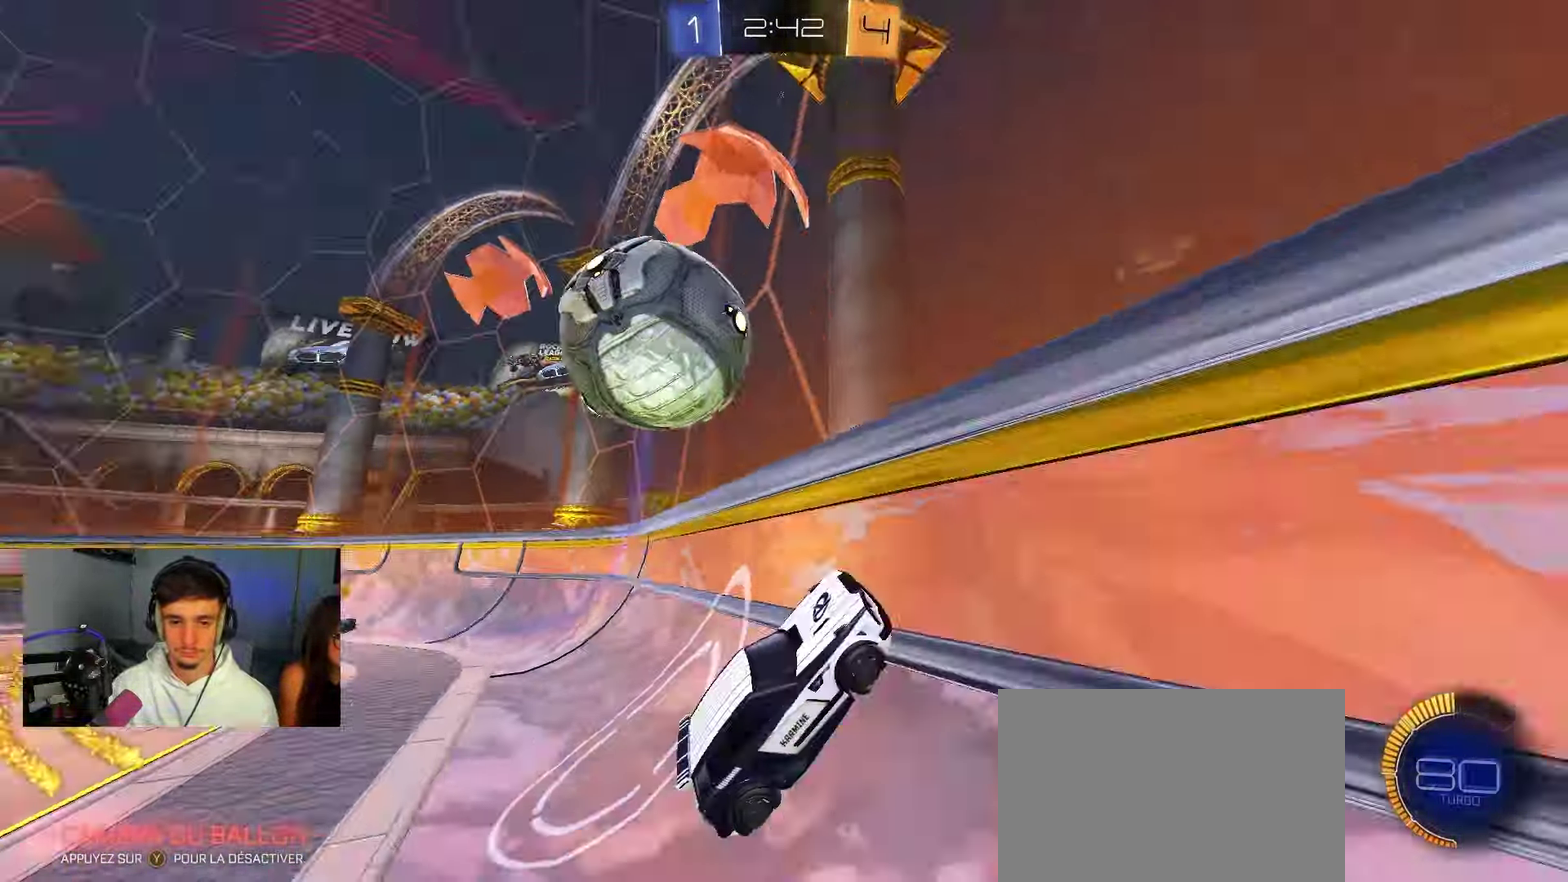
{"dt_ms": 800, "buttons": ["A", "R2"], "left_stick": "down-left", "right_stick": "center", "events": [[50, "left_stick", "left"], [183, "B", "up"], [283, "left_stick", "right"], [533, "L2", "down"], [550, "R2", "up"], [617, "left_stick", "down"], [700, "left_stick", "left"], [733, "L2", "up"], [733, "R2", "down"], [750, "A", "down"], [783, "left_stick", "down-left"]]}